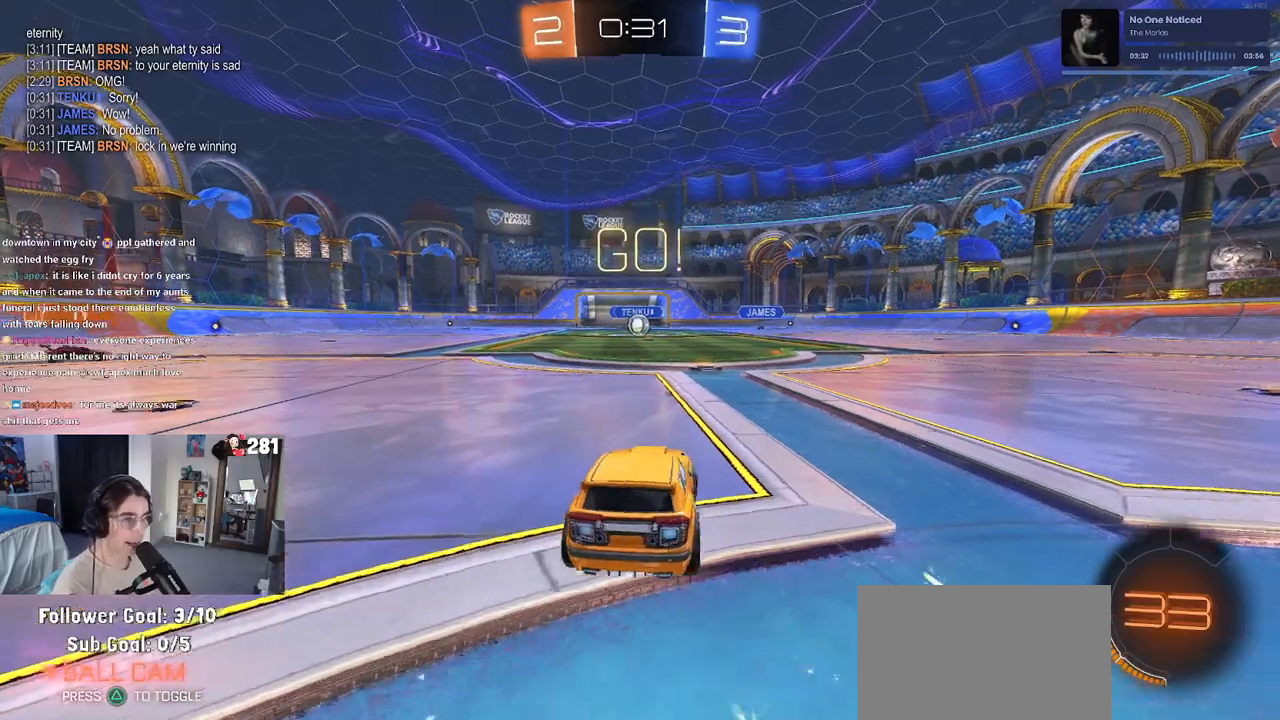
Gameplay with a controller (PlayStation layout); each line is a JSON object with the inputs held at the frame after it. "events" lists button and stick changes between this image and that frame as [ms after this image, input, new state], when the widget could be followed in between. Not read: L1 R1 R2.
{"buttons": ["SQUARE"], "left_stick": "down", "right_stick": "center", "events": [[183, "CROSS", "down"], [183, "left_stick", "up"], [233, "left_stick", "up-left"], [283, "CROSS", "up"], [333, "CROSS", "down"], [383, "SQUARE", "down"], [417, "CROSS", "up"], [417, "left_stick", "down"]]}
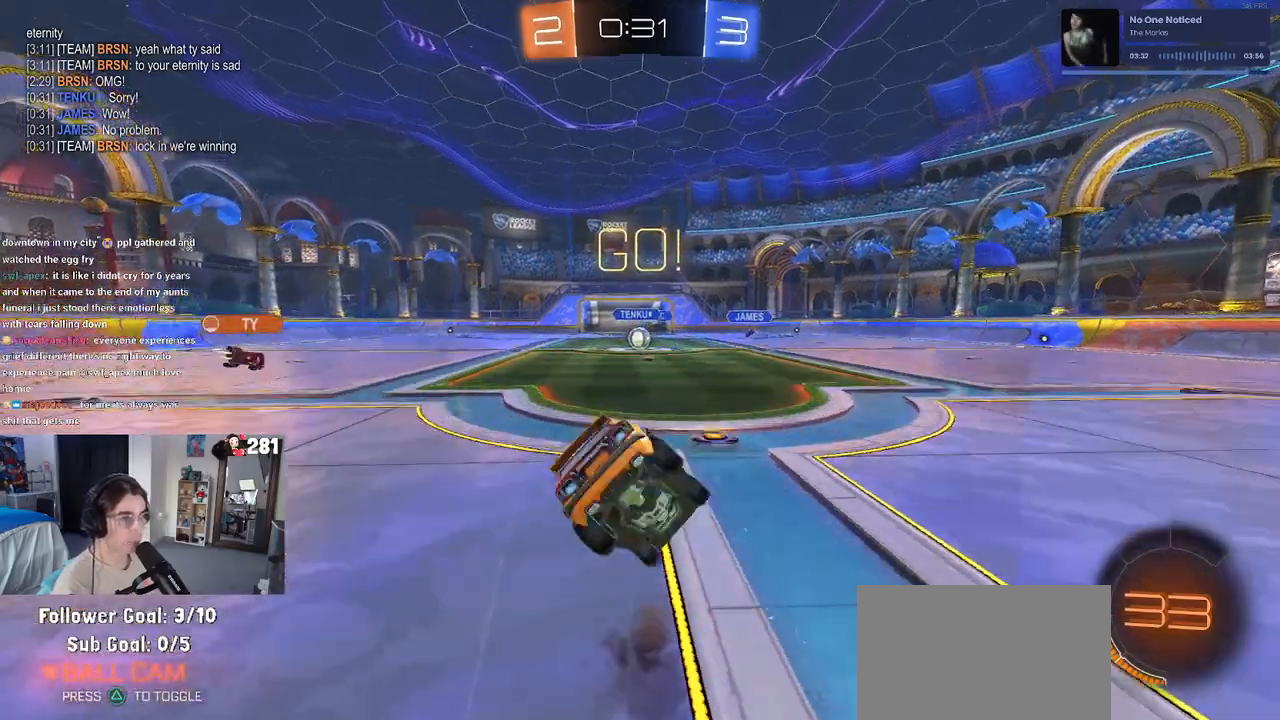
{"buttons": ["SQUARE"], "left_stick": "down-left", "right_stick": "center", "events": [[117, "left_stick", "down-left"]]}
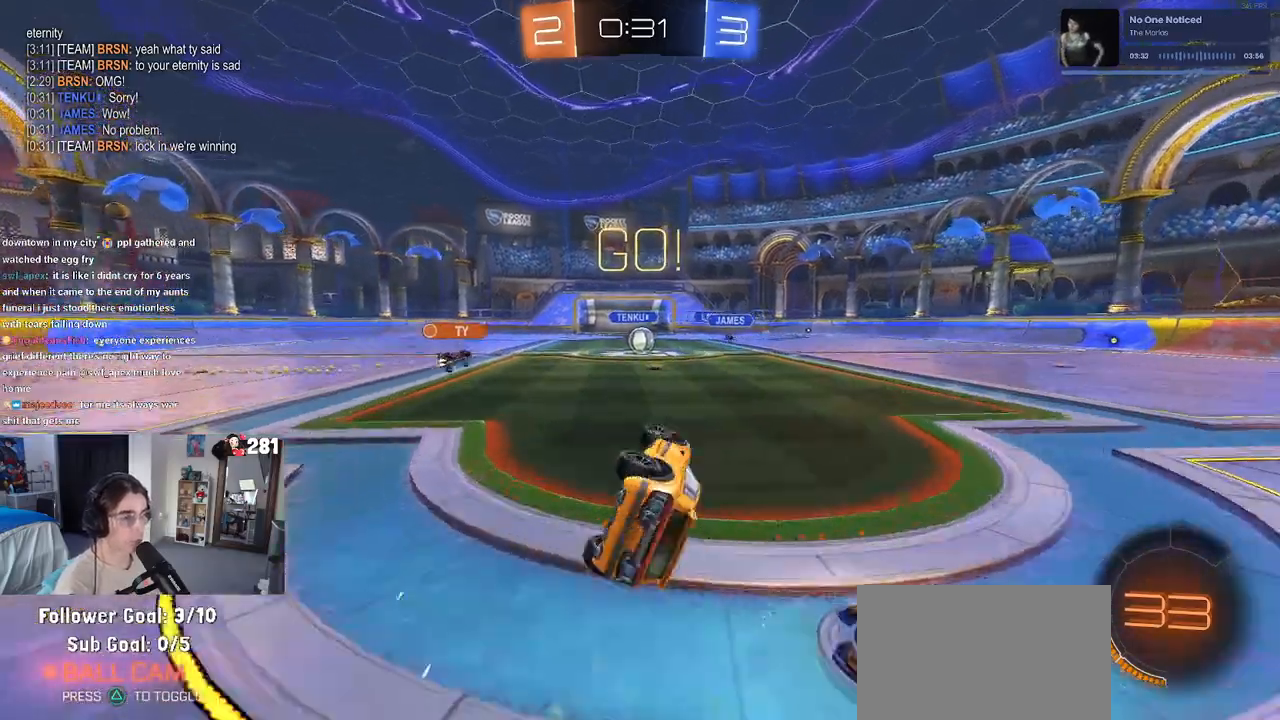
{"buttons": [], "left_stick": "center", "right_stick": "center", "events": [[217, "SQUARE", "up"], [217, "left_stick", "center"]]}
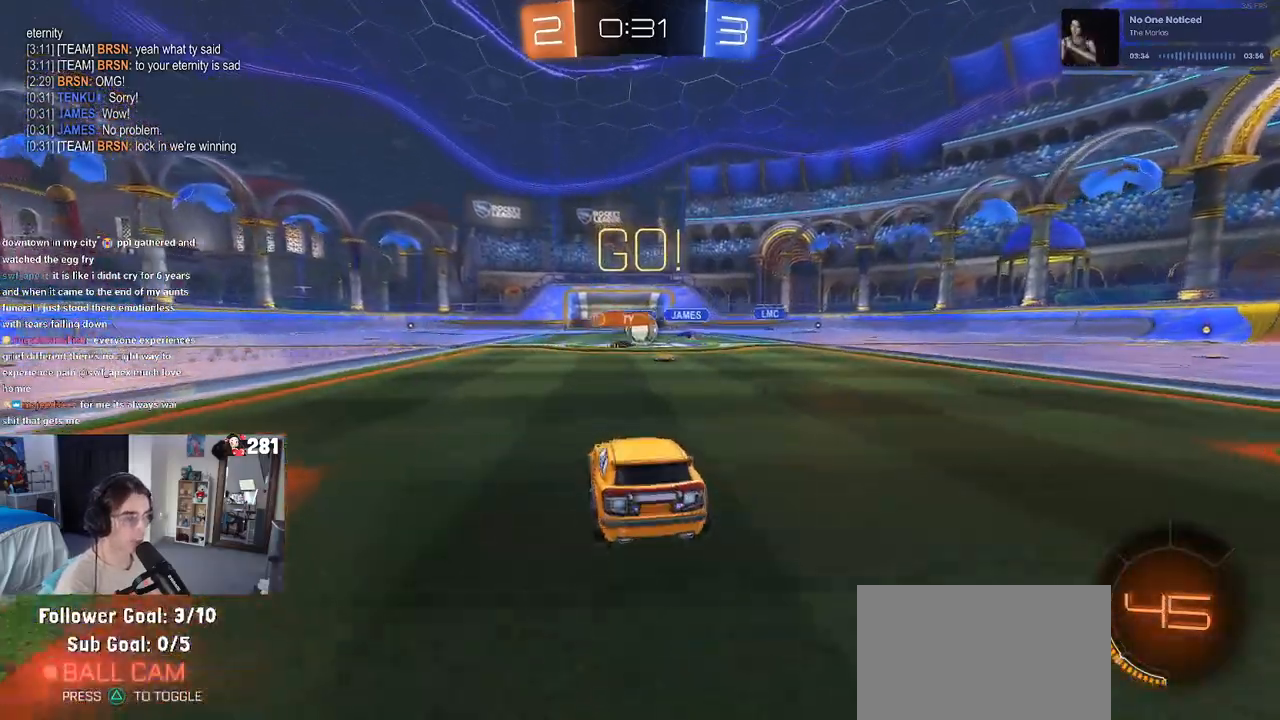
{"buttons": [], "left_stick": "left", "right_stick": "center", "events": [[233, "left_stick", "left"]]}
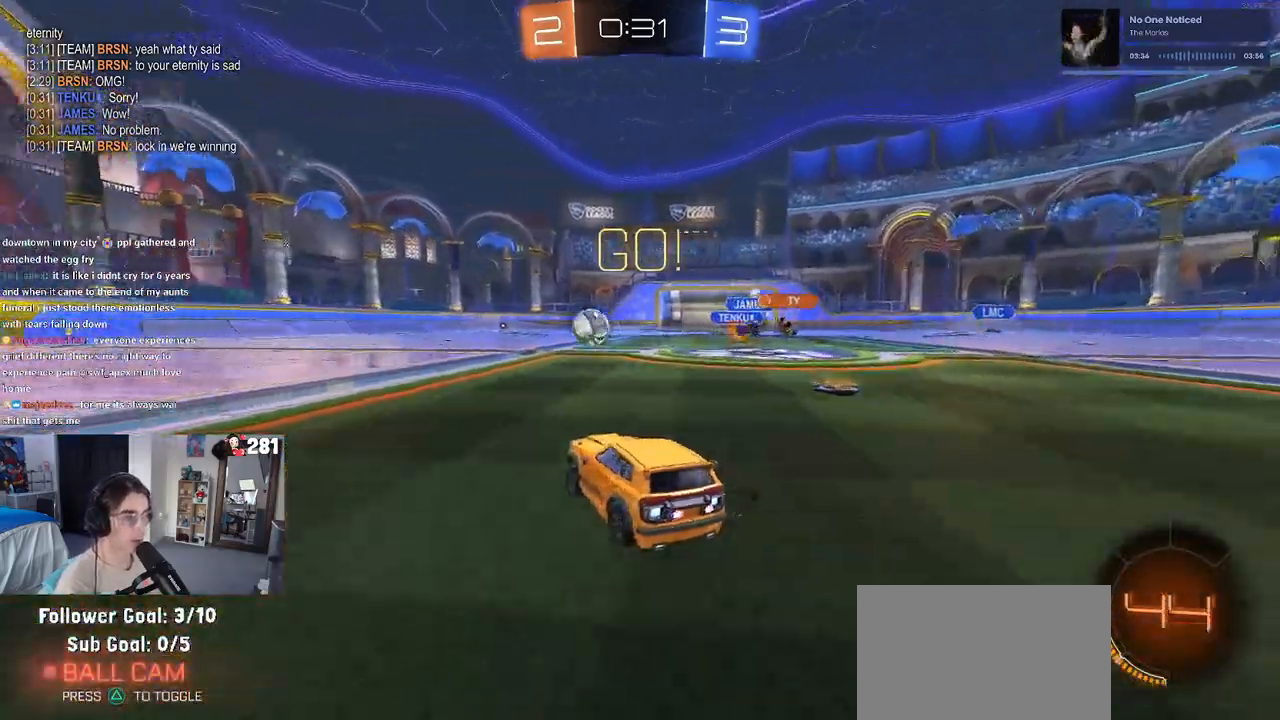
{"buttons": ["SQUARE"], "left_stick": "down", "right_stick": "center", "events": [[133, "left_stick", "right"], [183, "CROSS", "down"], [200, "left_stick", "up-left"], [267, "CROSS", "up"], [317, "CROSS", "down"], [350, "SQUARE", "down"], [400, "CROSS", "up"], [400, "left_stick", "down"]]}
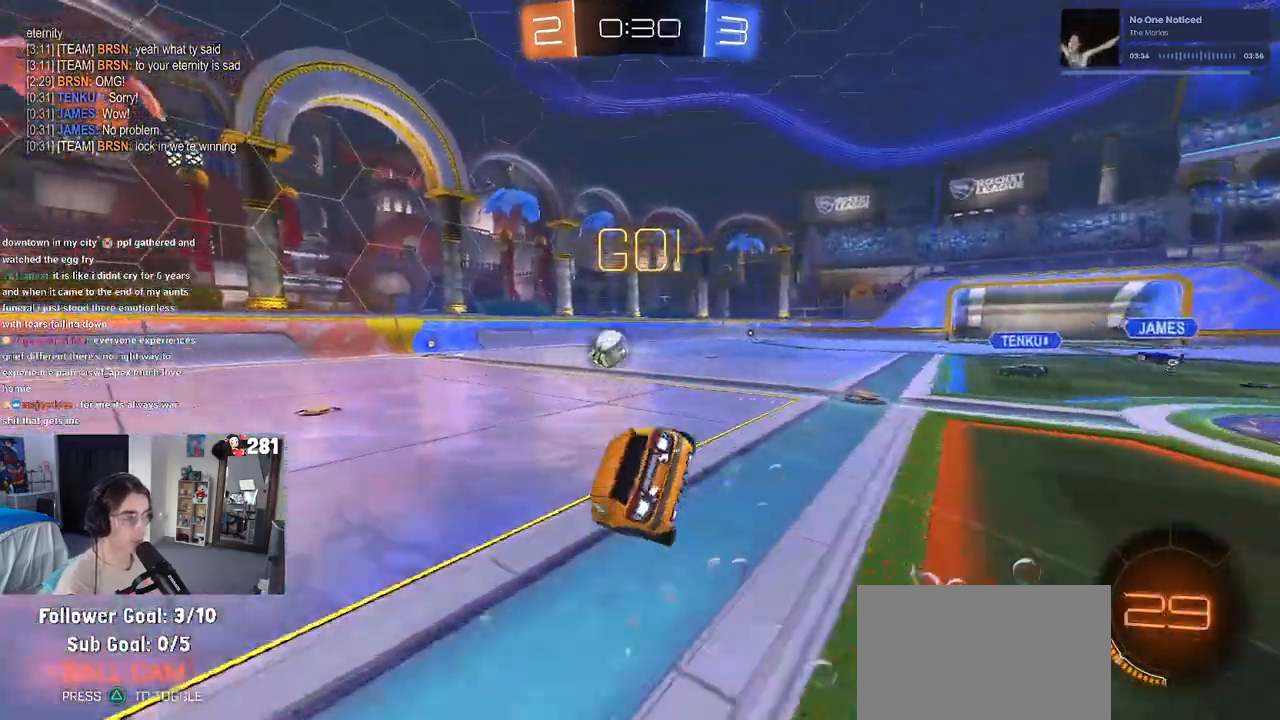
{"buttons": ["SQUARE"], "left_stick": "down-left", "right_stick": "center", "events": [[50, "left_stick", "down-left"]]}
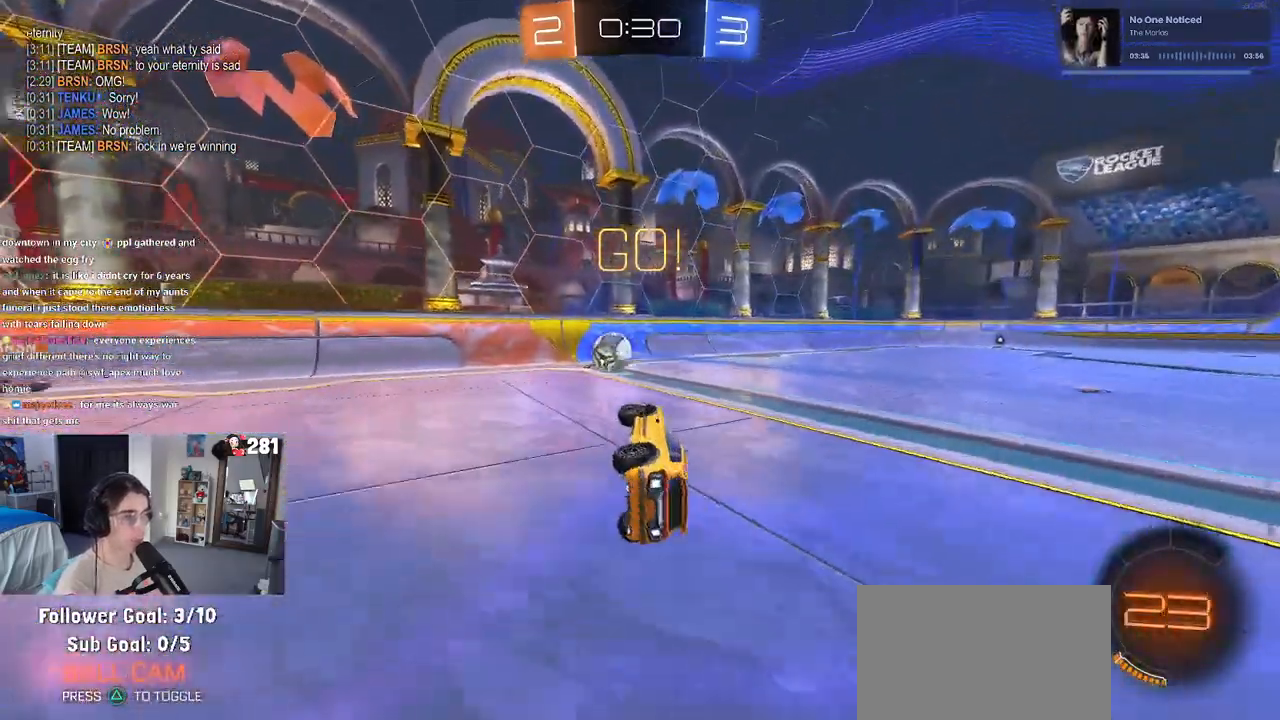
{"buttons": [], "left_stick": "right", "right_stick": "center", "events": [[50, "SQUARE", "up"], [100, "left_stick", "center"], [400, "left_stick", "right"]]}
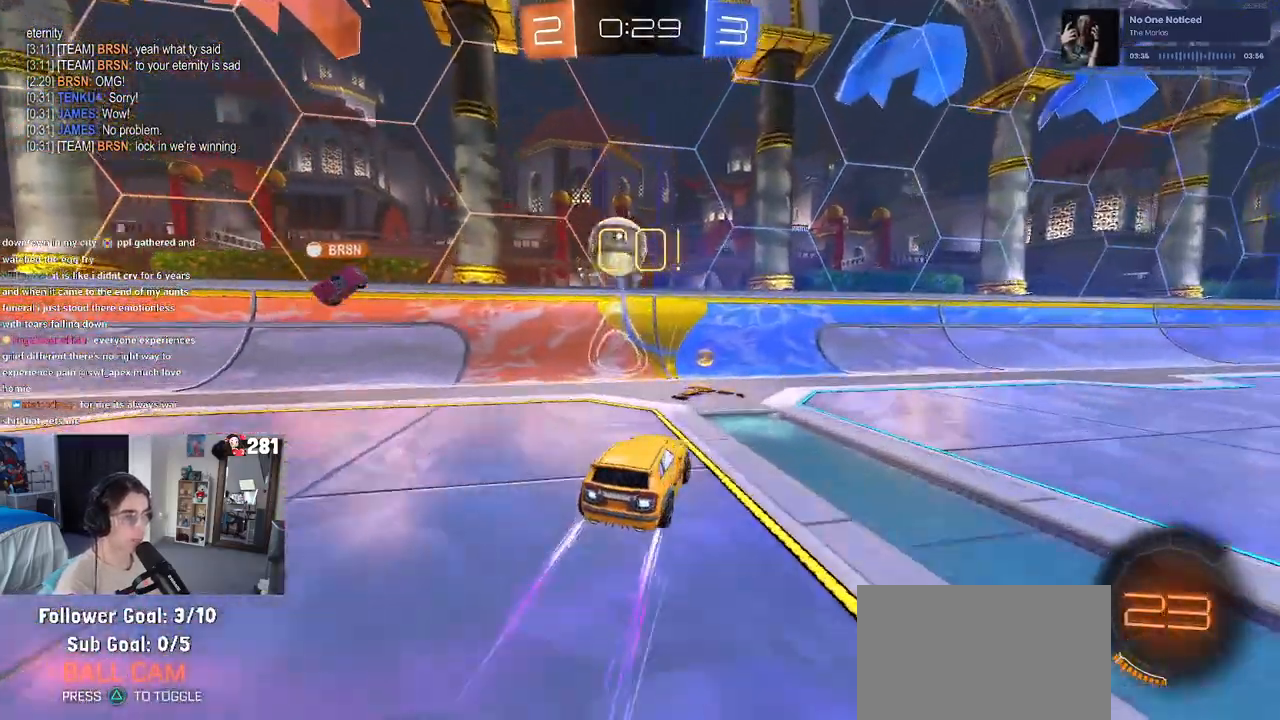
{"buttons": [], "left_stick": "right", "right_stick": "center", "events": []}
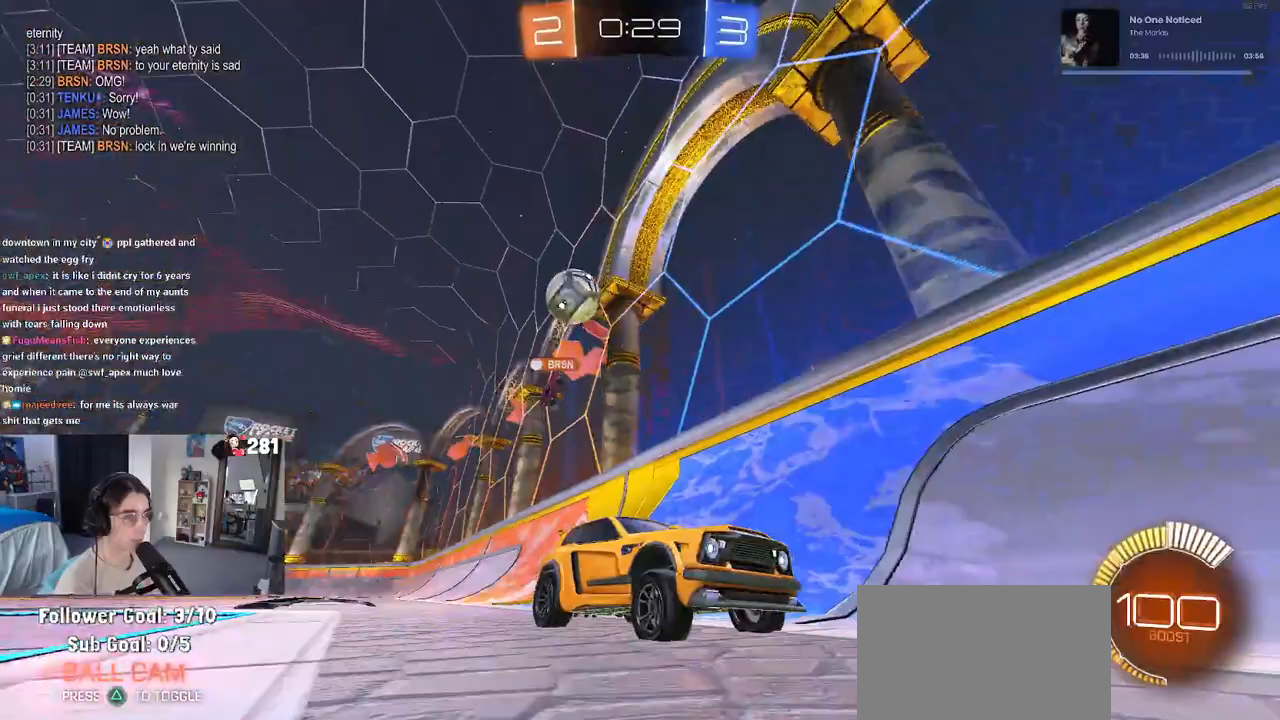
{"buttons": [], "left_stick": "right", "right_stick": "center", "events": [[33, "SQUARE", "down"], [117, "SQUARE", "up"]]}
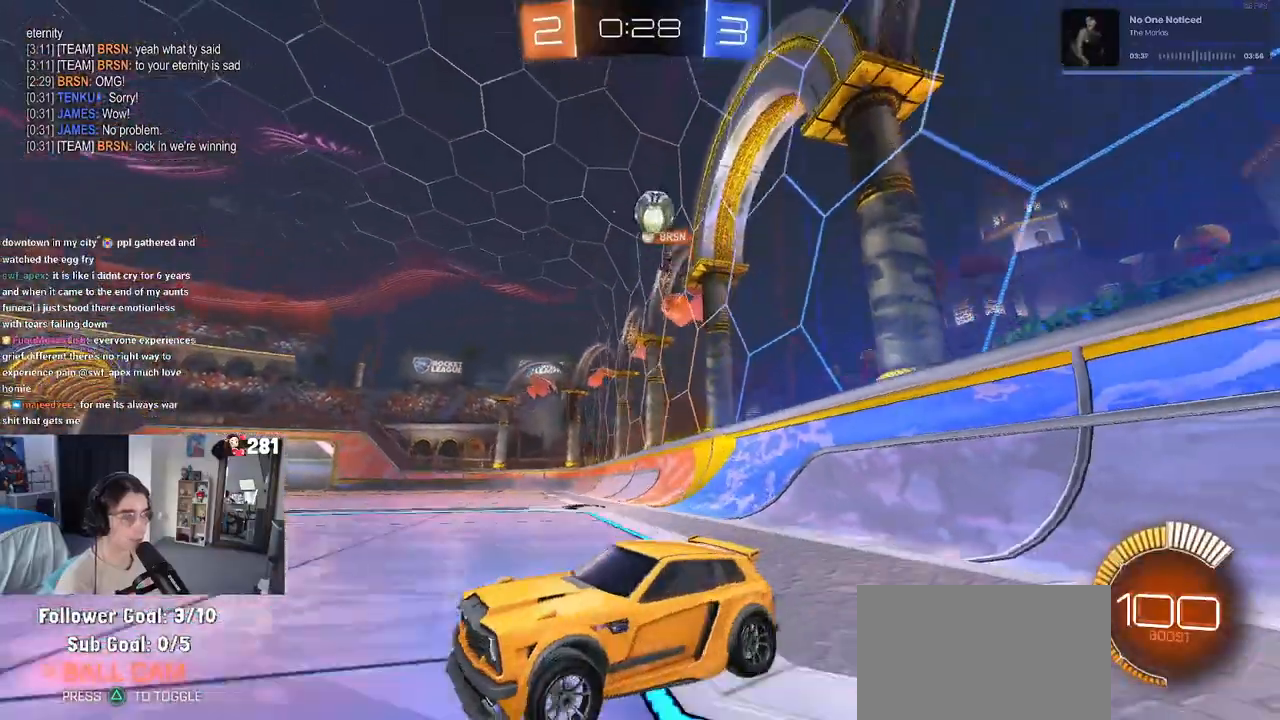
{"buttons": [], "left_stick": "right", "right_stick": "center", "events": []}
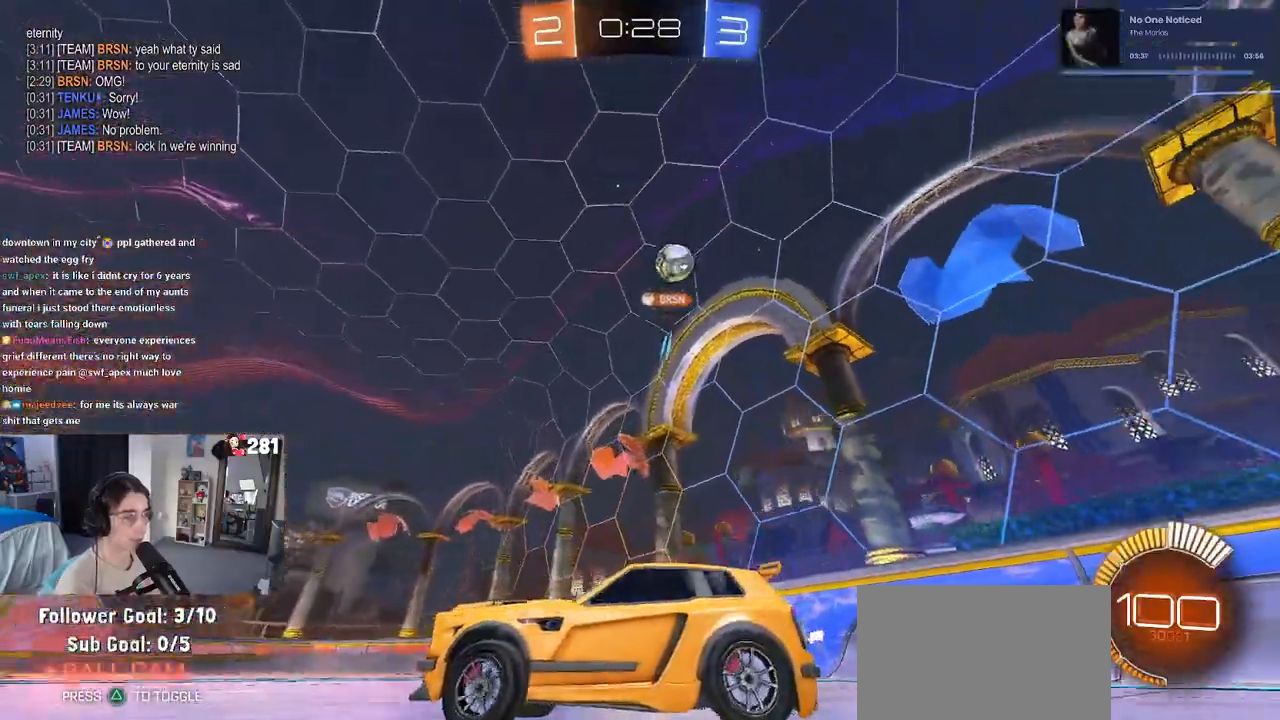
{"buttons": [], "left_stick": "center", "right_stick": "center", "events": [[450, "left_stick", "center"]]}
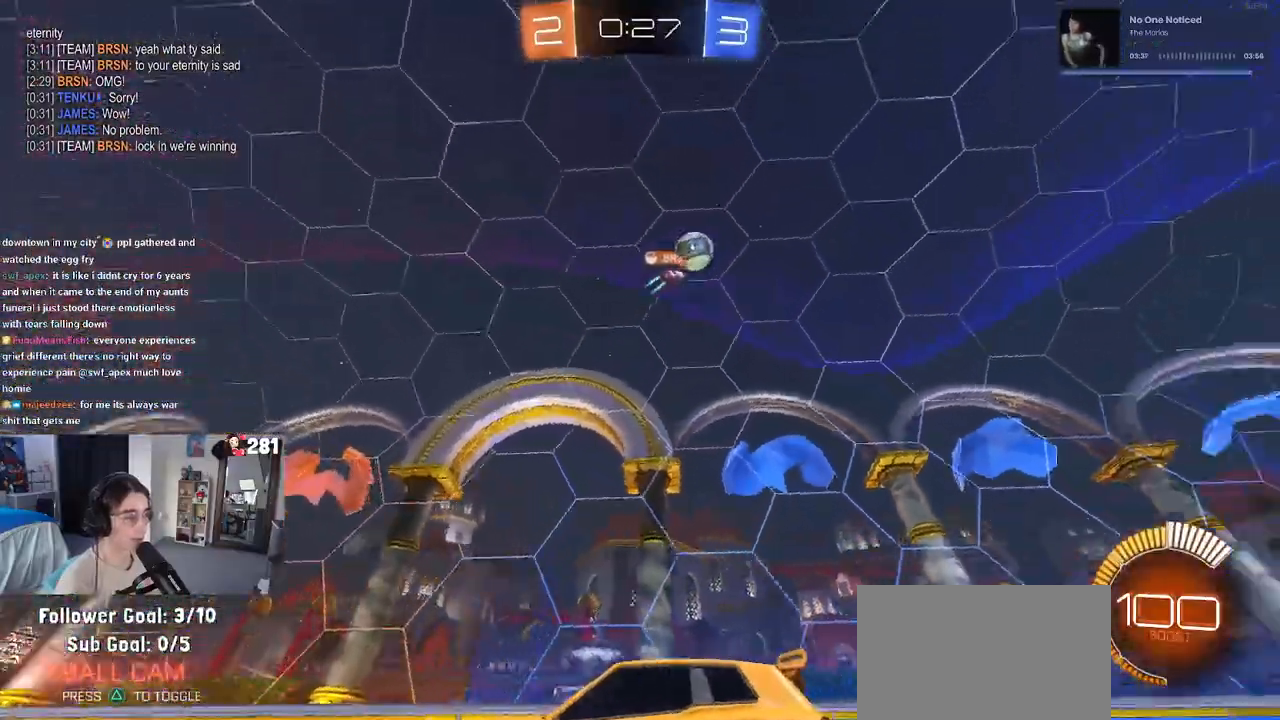
{"buttons": [], "left_stick": "center", "right_stick": "center", "events": [[50, "left_stick", "left"], [383, "left_stick", "center"]]}
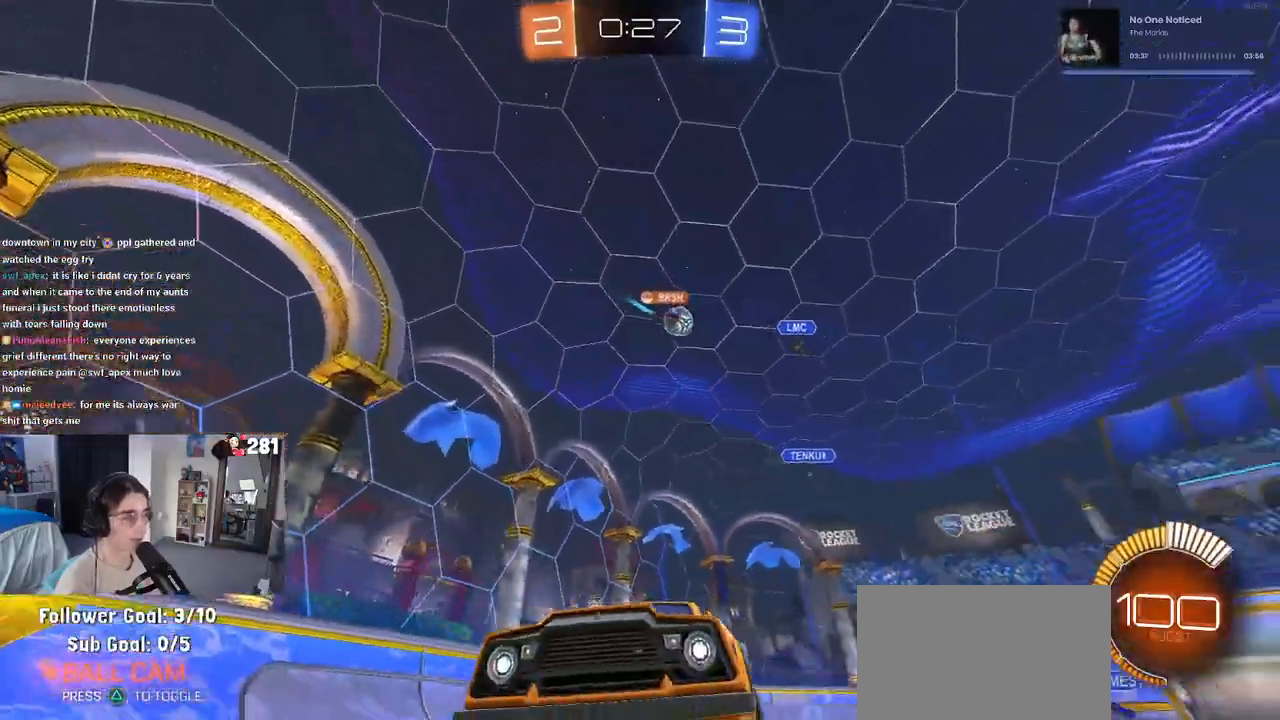
{"buttons": [], "left_stick": "left", "right_stick": "center", "events": [[217, "left_stick", "left"], [317, "SQUARE", "down"], [467, "SQUARE", "up"]]}
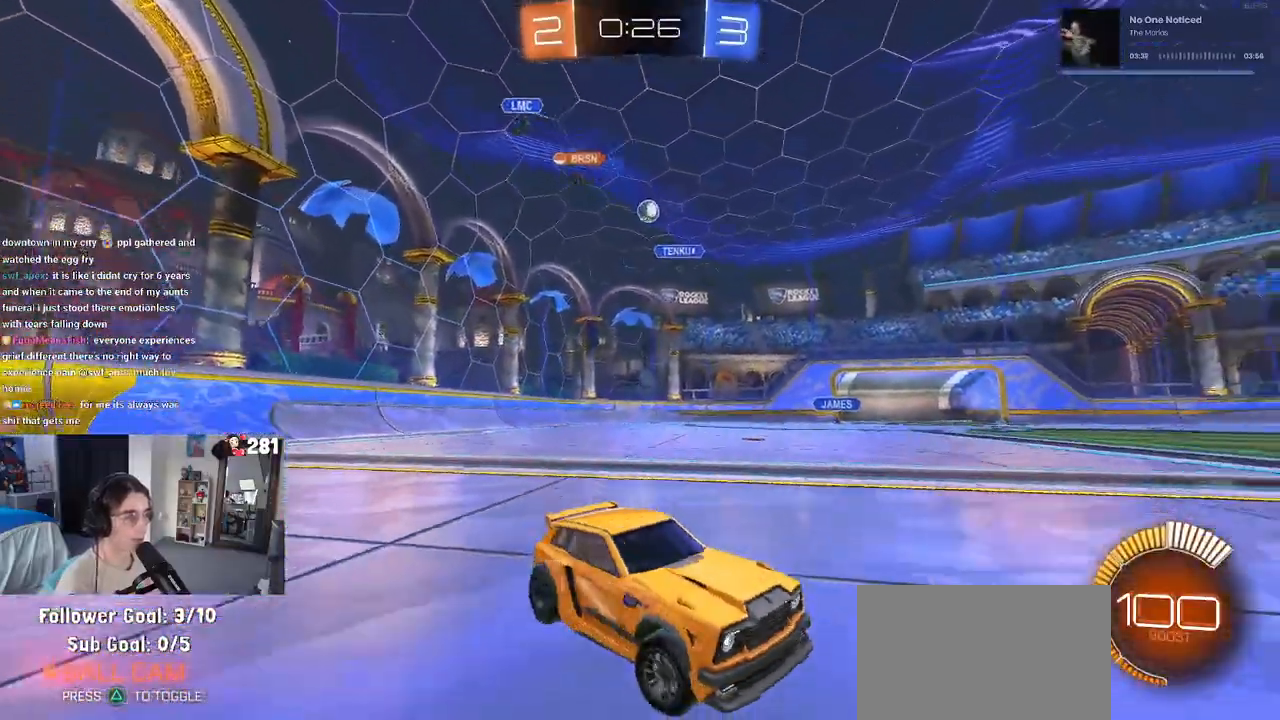
{"buttons": [], "left_stick": "left", "right_stick": "center", "events": []}
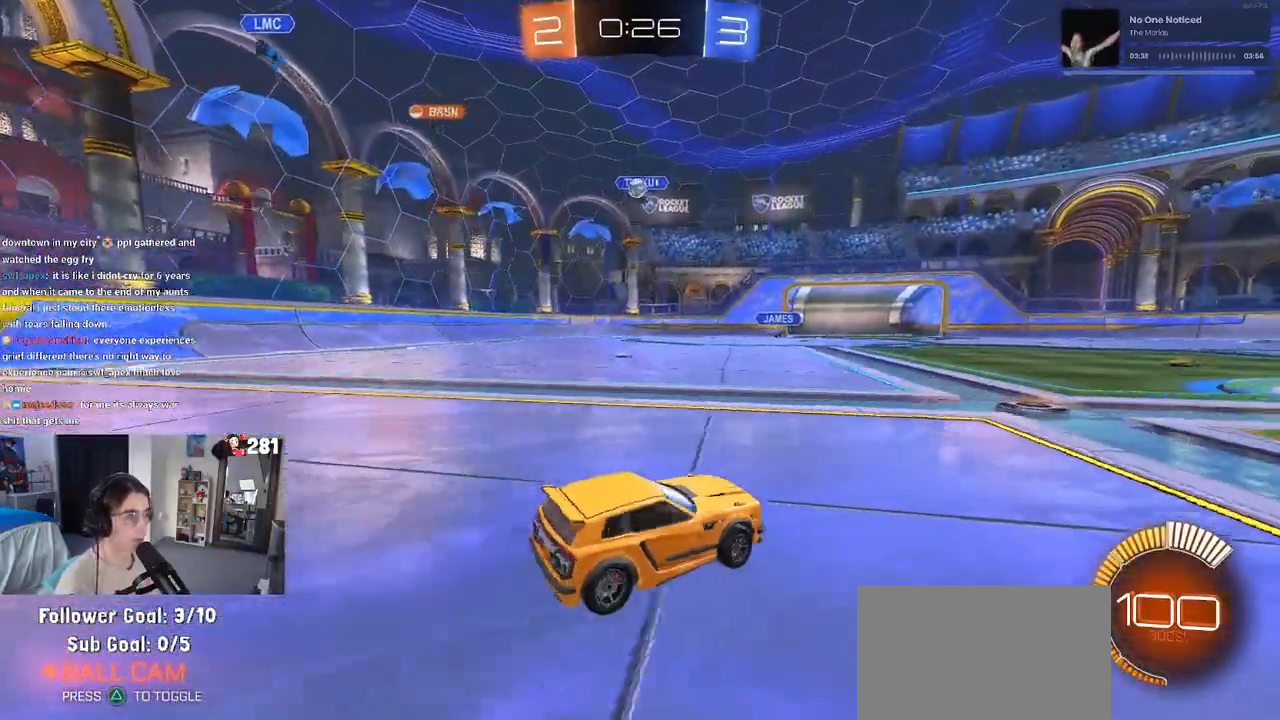
{"buttons": [], "left_stick": "center", "right_stick": "center", "events": [[317, "left_stick", "center"]]}
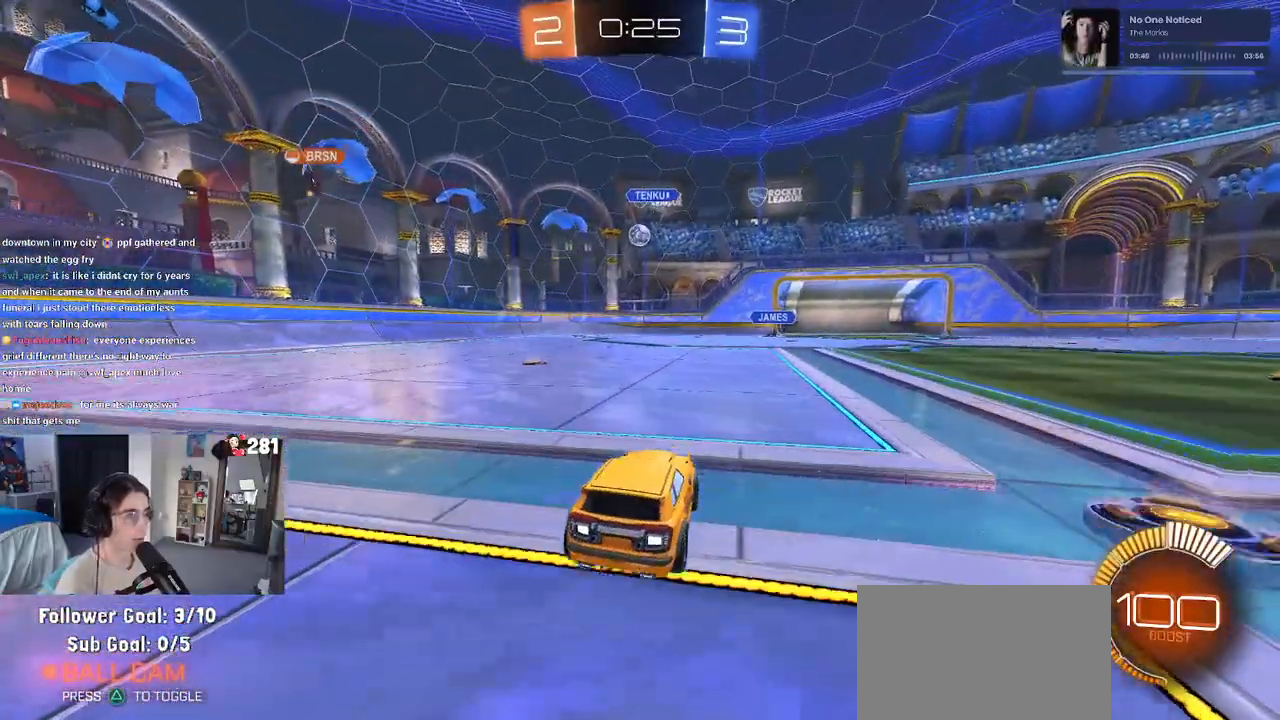
{"buttons": ["CROSS"], "left_stick": "down", "right_stick": "center", "events": [[100, "CROSS", "down"], [100, "left_stick", "down"], [267, "CROSS", "up"], [267, "left_stick", "center"], [300, "CROSS", "down"], [317, "left_stick", "down"]]}
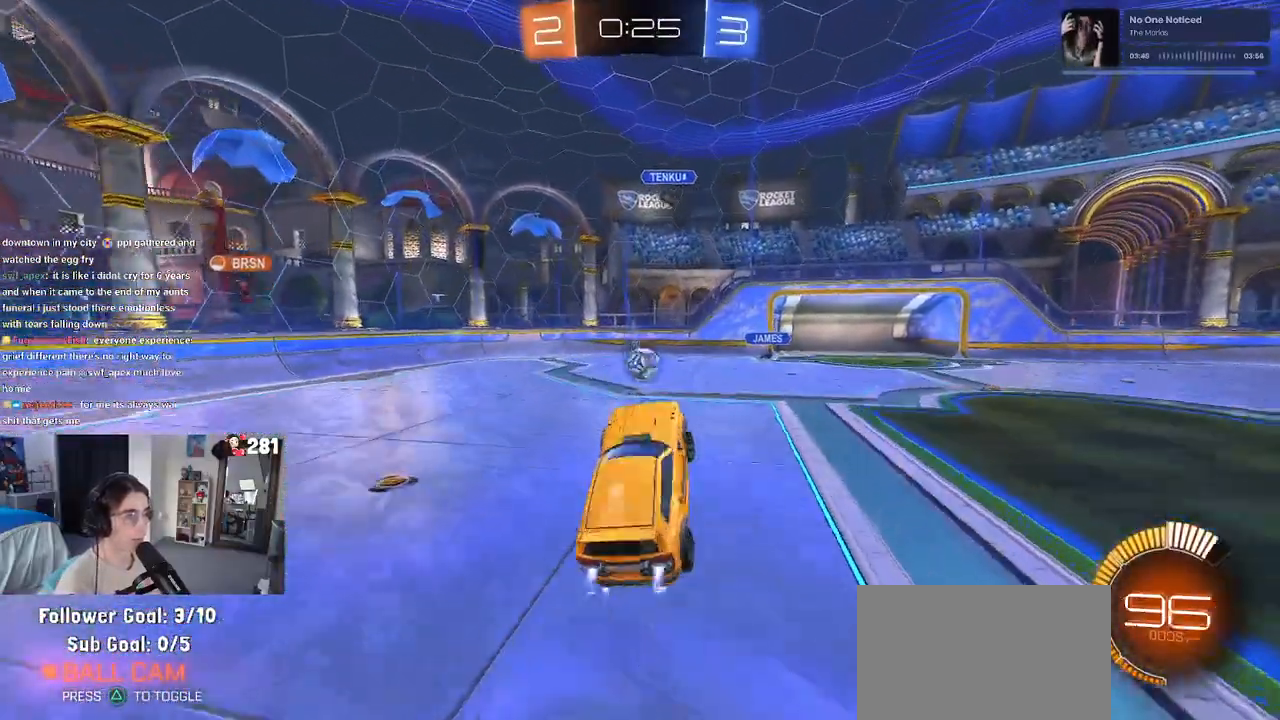
{"buttons": [], "left_stick": "left", "right_stick": "center", "events": [[50, "CROSS", "up"], [117, "left_stick", "up-right"], [283, "left_stick", "up-left"], [367, "left_stick", "left"]]}
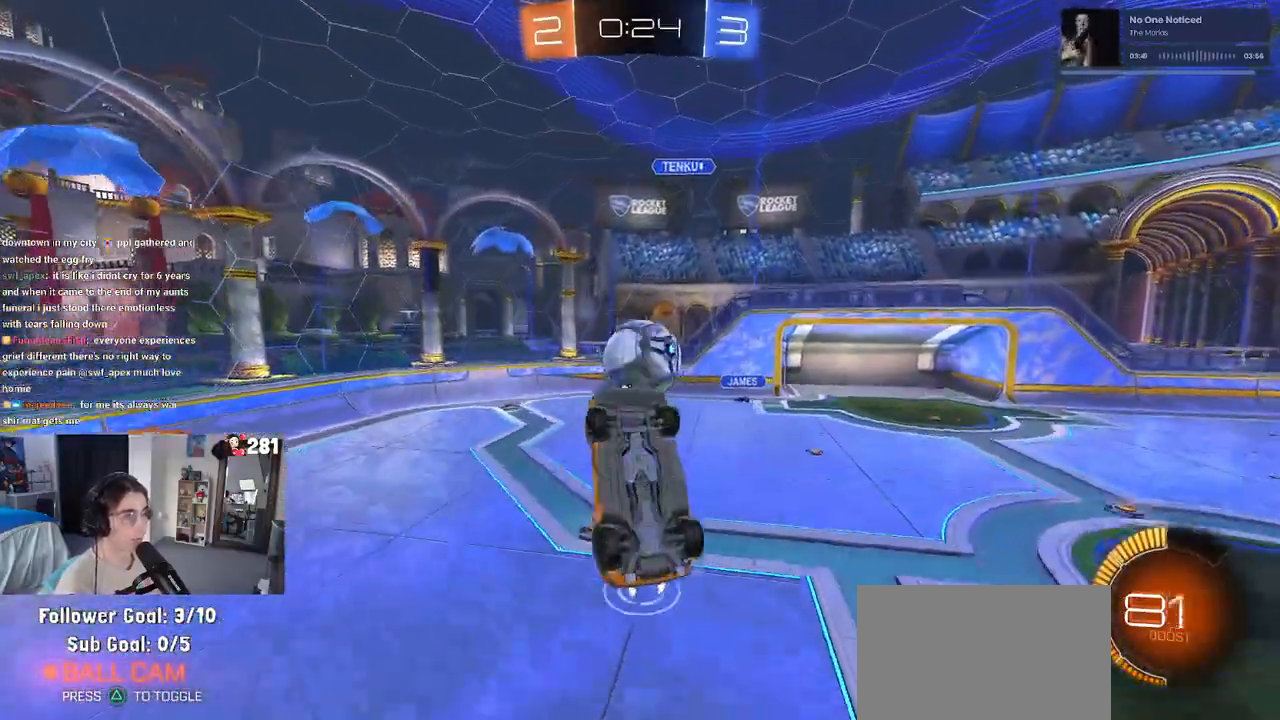
{"buttons": [], "left_stick": "down-left", "right_stick": "center", "events": [[50, "left_stick", "down-left"], [200, "left_stick", "down-right"], [367, "left_stick", "center"], [467, "left_stick", "down-left"]]}
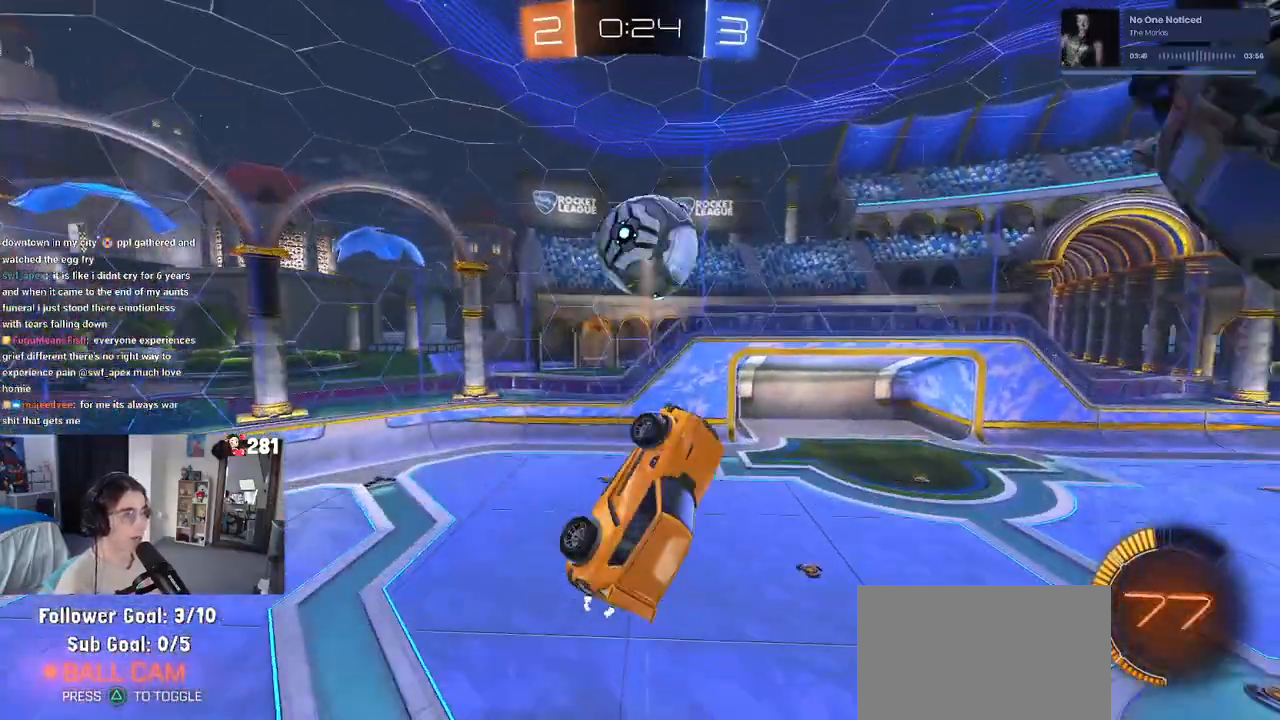
{"buttons": [], "left_stick": "up-right", "right_stick": "center", "events": [[300, "left_stick", "left"], [500, "left_stick", "up-right"]]}
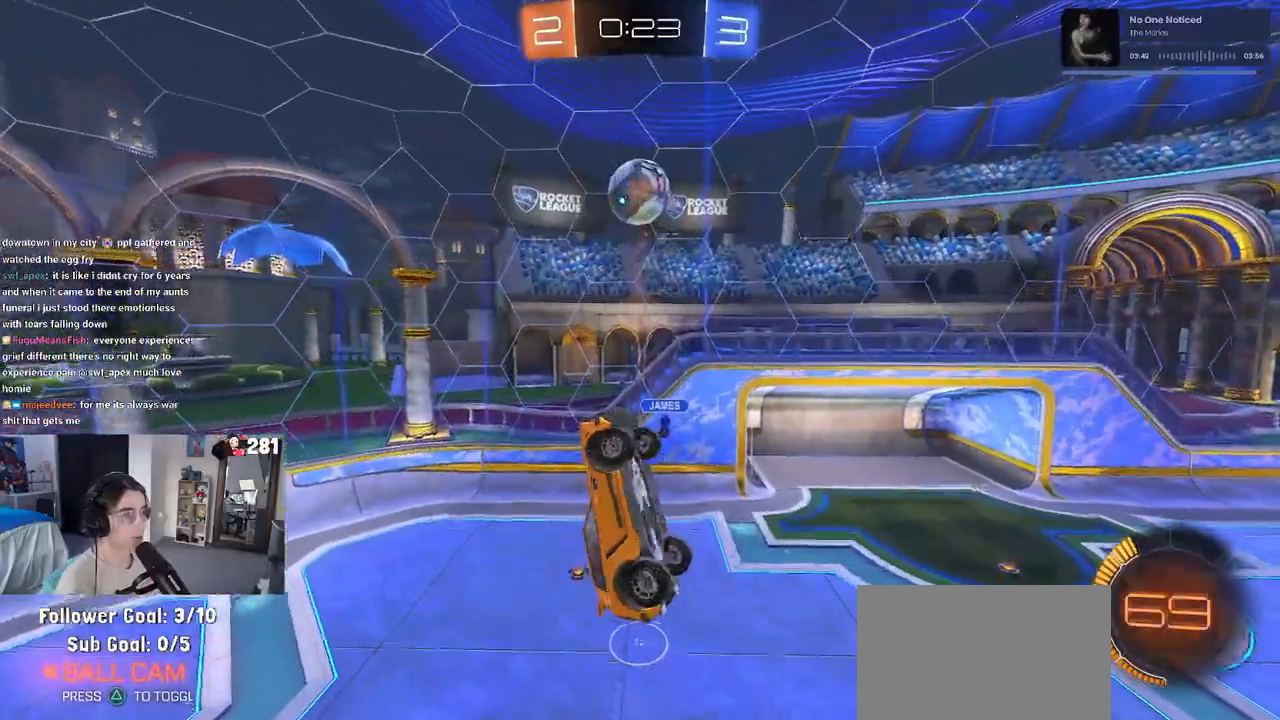
{"buttons": [], "left_stick": "down-left", "right_stick": "center", "events": [[100, "left_stick", "right"], [333, "left_stick", "center"], [383, "left_stick", "down-left"]]}
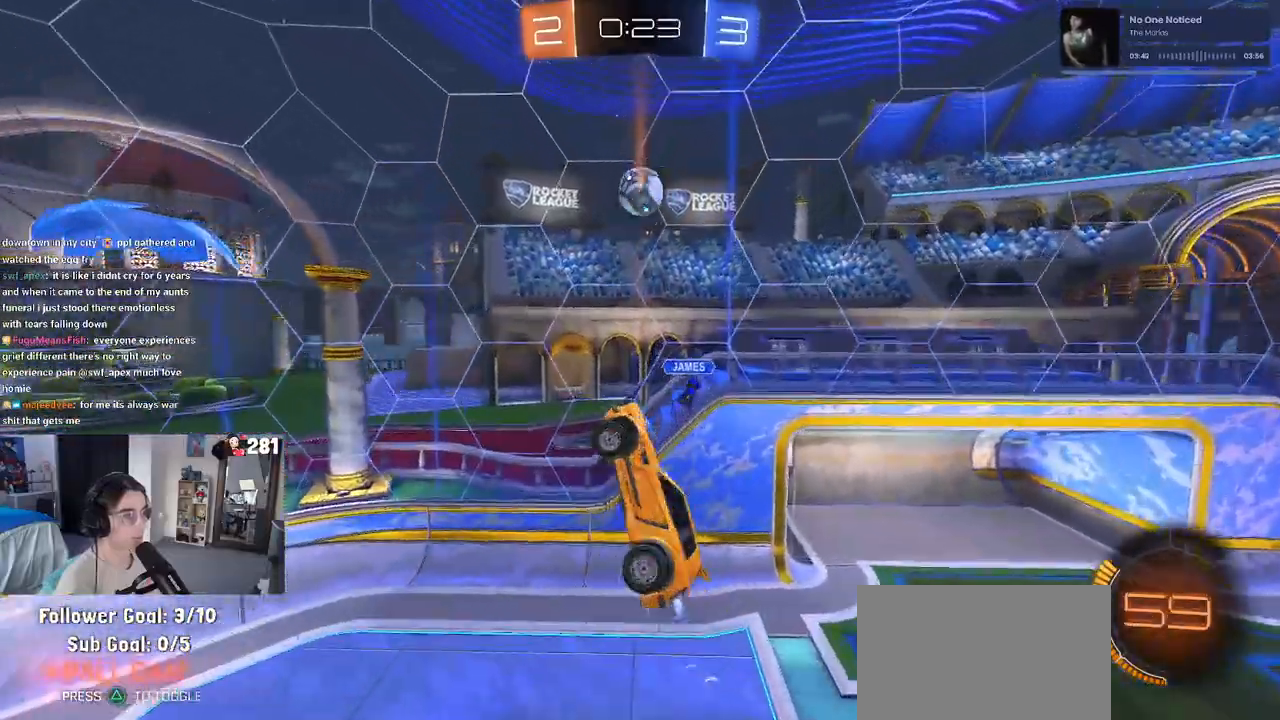
{"buttons": [], "left_stick": "right", "right_stick": "center", "events": [[50, "left_stick", "center"], [333, "left_stick", "down"], [467, "left_stick", "right"]]}
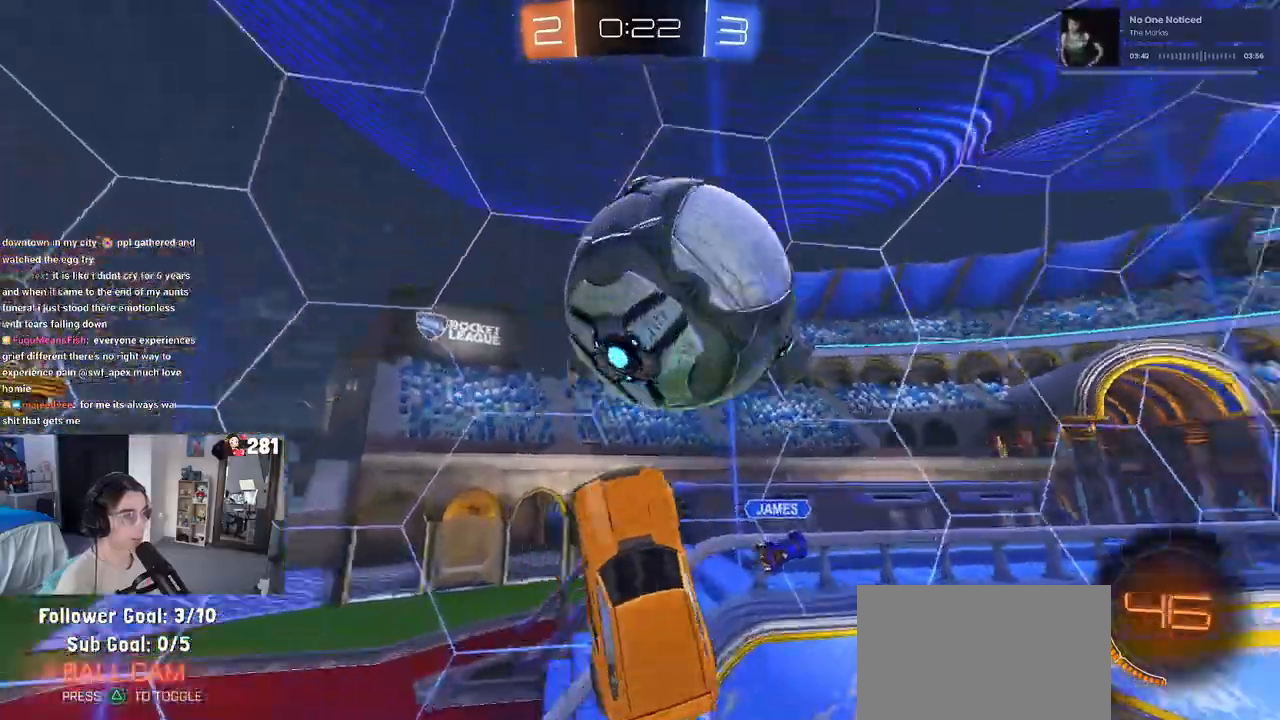
{"buttons": [], "left_stick": "center", "right_stick": "center", "events": [[250, "left_stick", "center"], [283, "SQUARE", "down"], [333, "left_stick", "up-left"], [467, "SQUARE", "up"], [483, "left_stick", "center"]]}
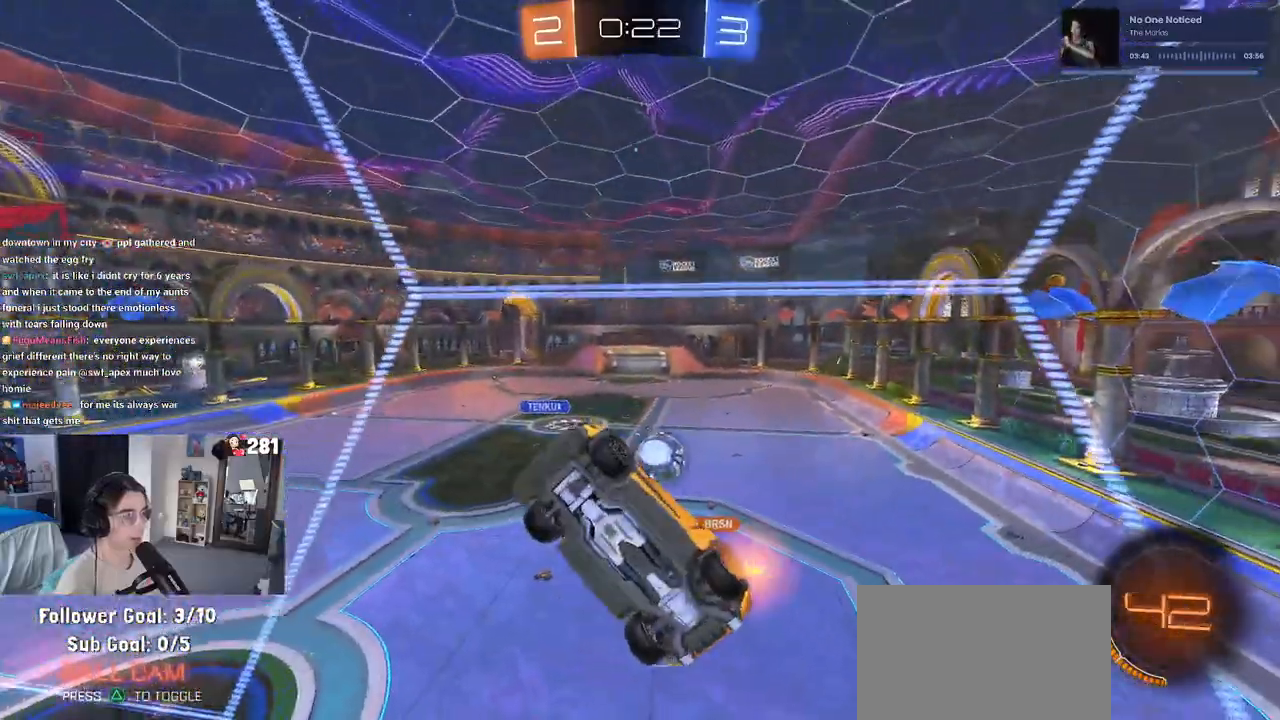
{"buttons": [], "left_stick": "right", "right_stick": "center", "events": [[200, "left_stick", "right"]]}
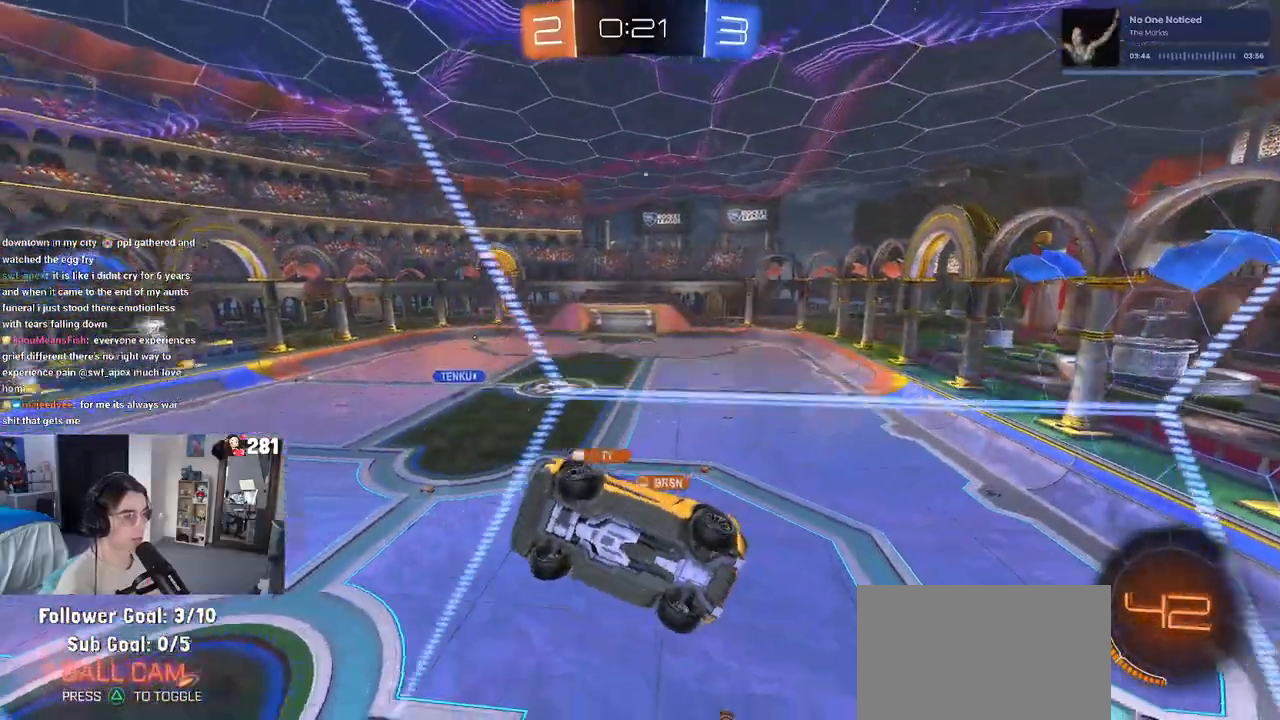
{"buttons": ["CROSS"], "left_stick": "down-left", "right_stick": "center", "events": [[467, "CROSS", "down"], [500, "left_stick", "down-left"]]}
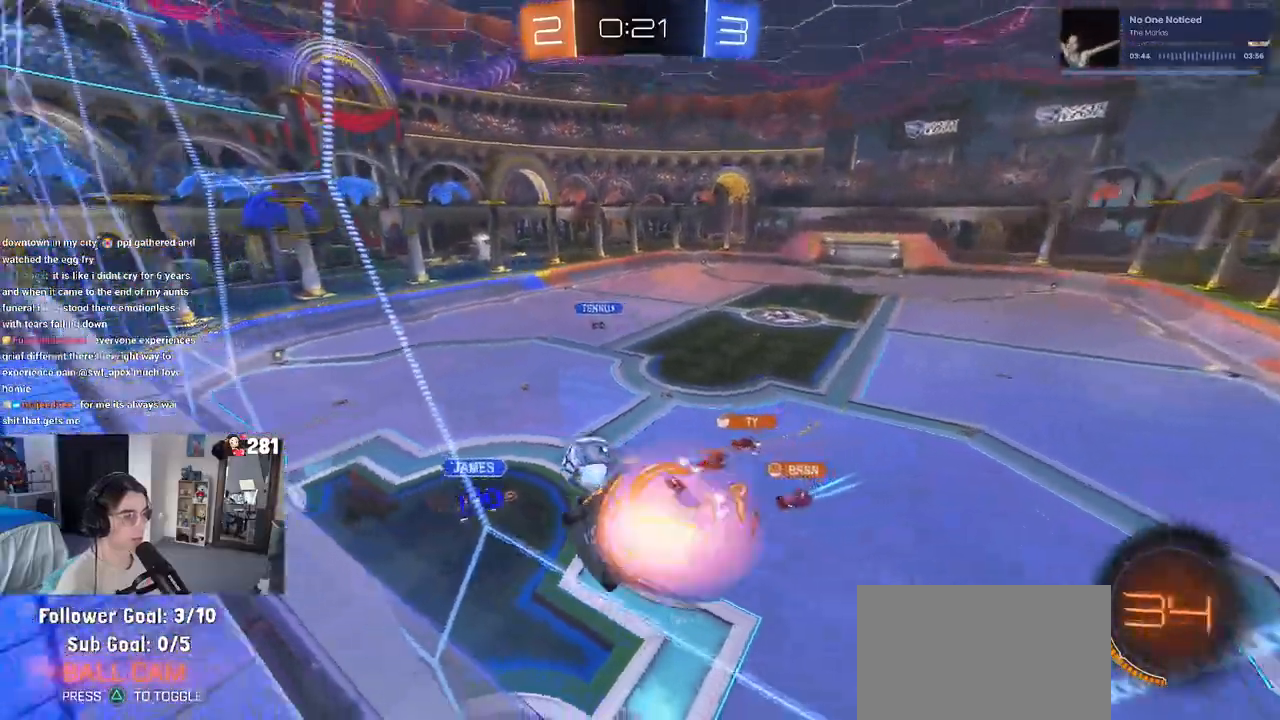
{"buttons": [], "left_stick": "center", "right_stick": "center", "events": [[50, "SQUARE", "down"], [200, "CROSS", "up"], [283, "SQUARE", "up"], [383, "left_stick", "center"]]}
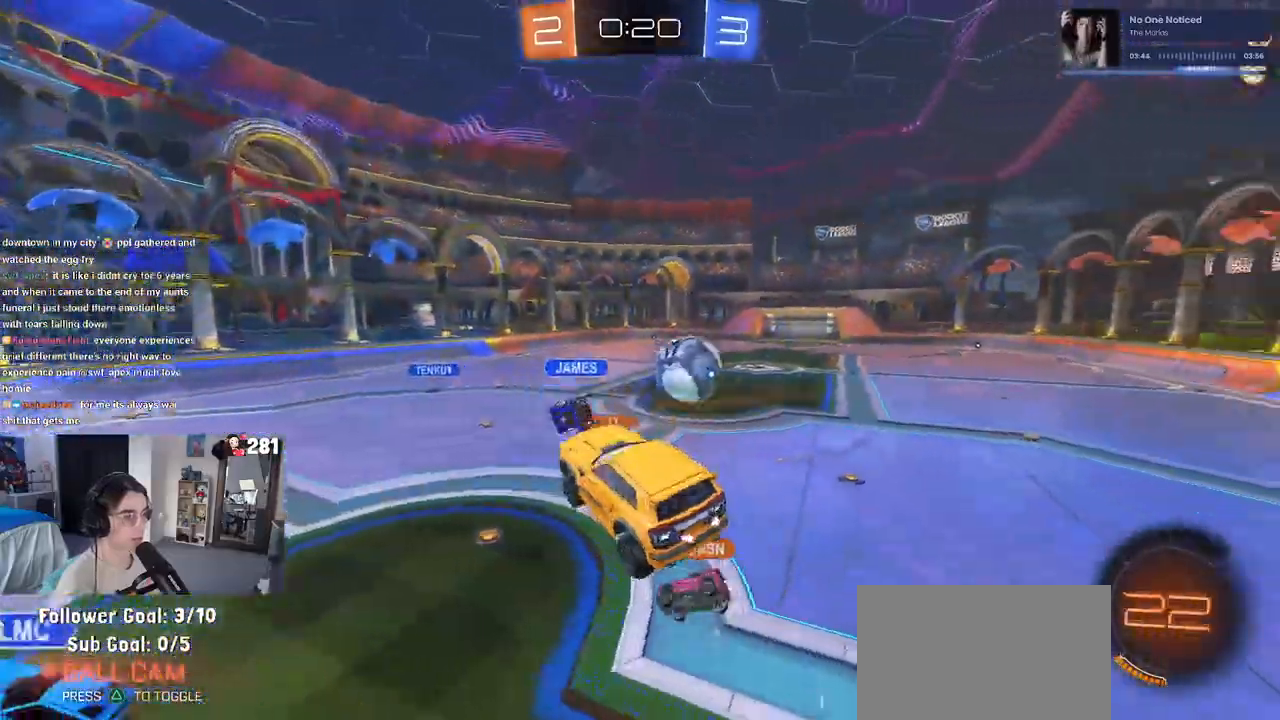
{"buttons": [], "left_stick": "right", "right_stick": "center", "events": [[50, "left_stick", "down"], [183, "left_stick", "up-right"], [283, "CROSS", "down"], [417, "CROSS", "up"], [467, "left_stick", "right"]]}
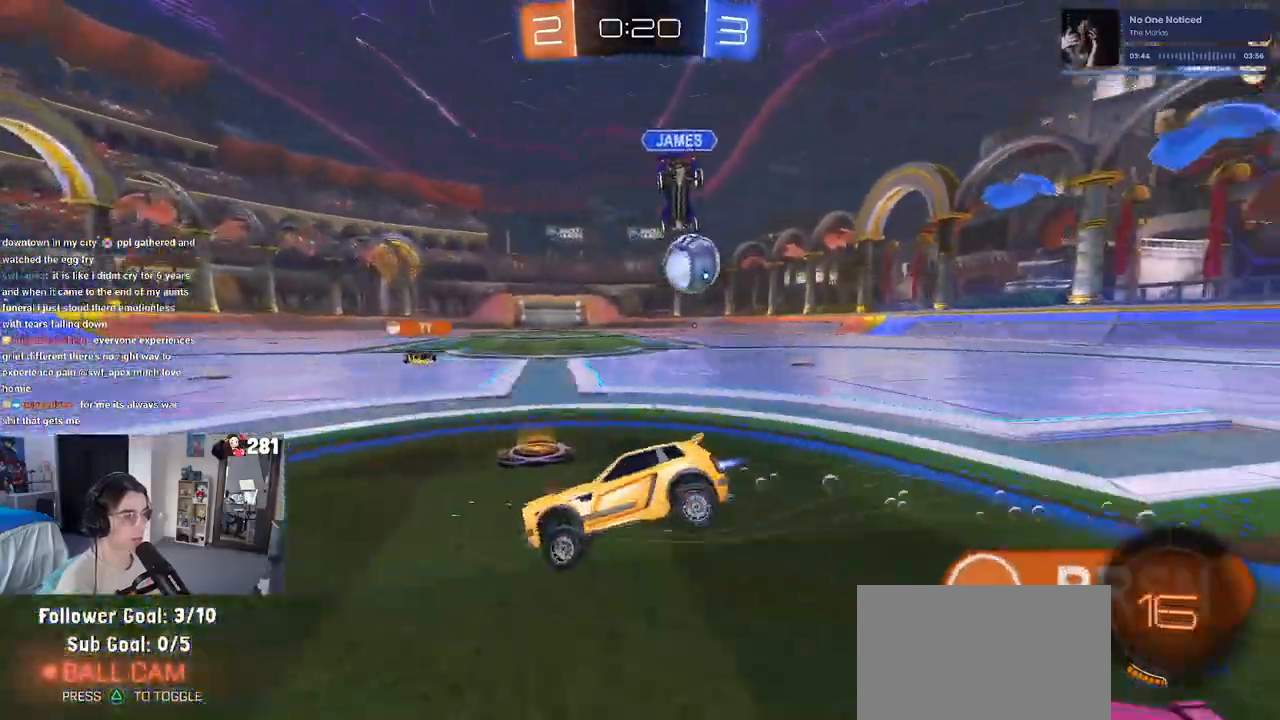
{"buttons": [], "left_stick": "up-left", "right_stick": "center", "events": [[433, "left_stick", "center"], [500, "left_stick", "up-left"]]}
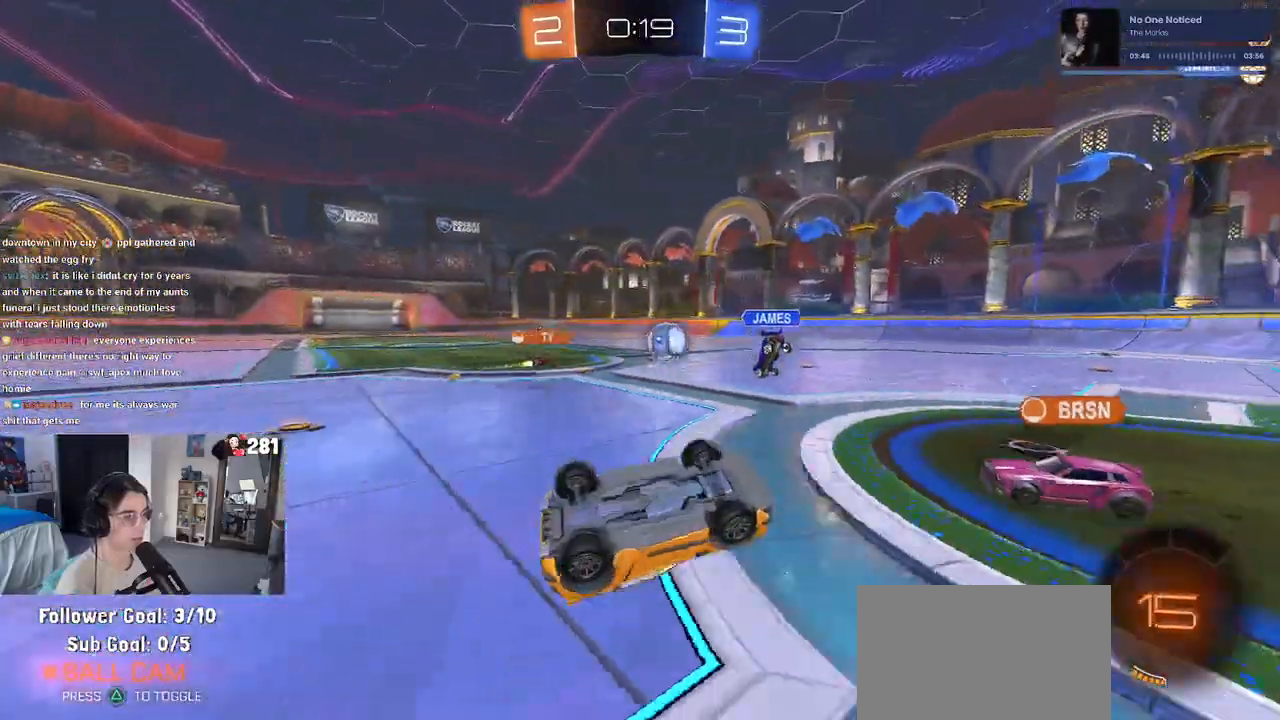
{"buttons": [], "left_stick": "center", "right_stick": "center", "events": [[17, "SQUARE", "down"], [167, "SQUARE", "up"], [367, "left_stick", "center"]]}
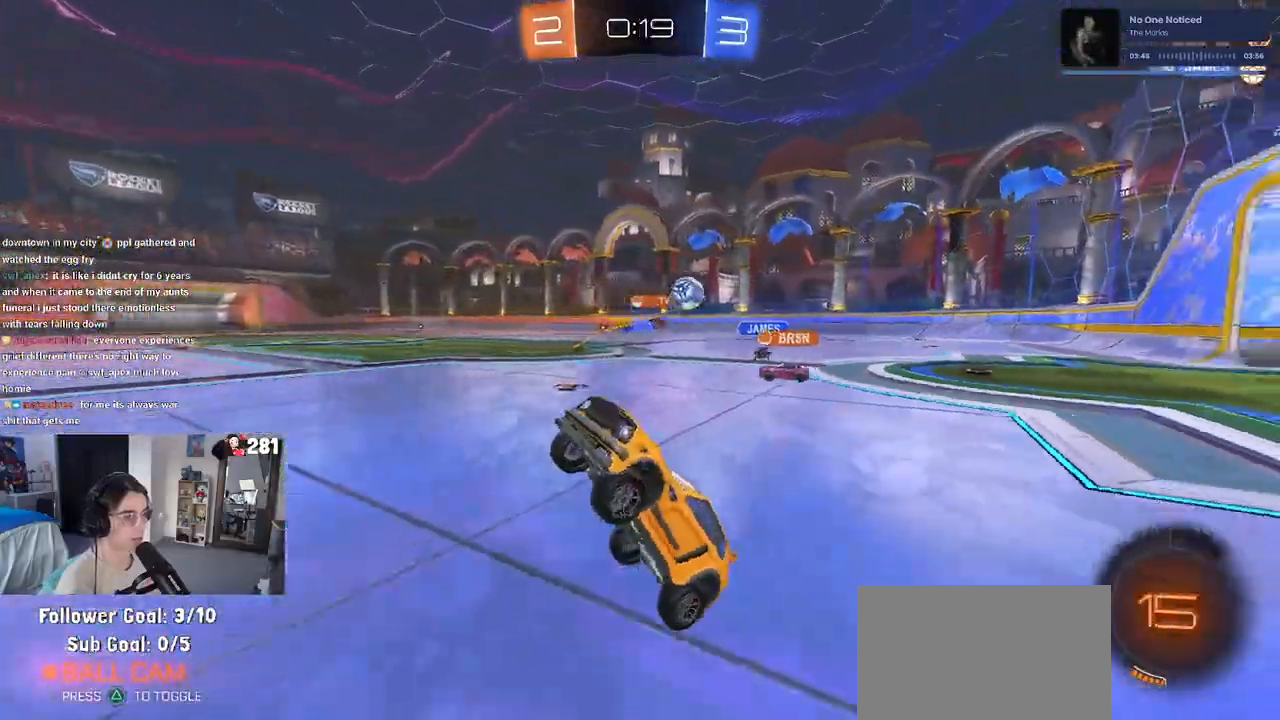
{"buttons": [], "left_stick": "right", "right_stick": "center", "events": [[167, "left_stick", "left"], [333, "left_stick", "center"], [467, "left_stick", "right"]]}
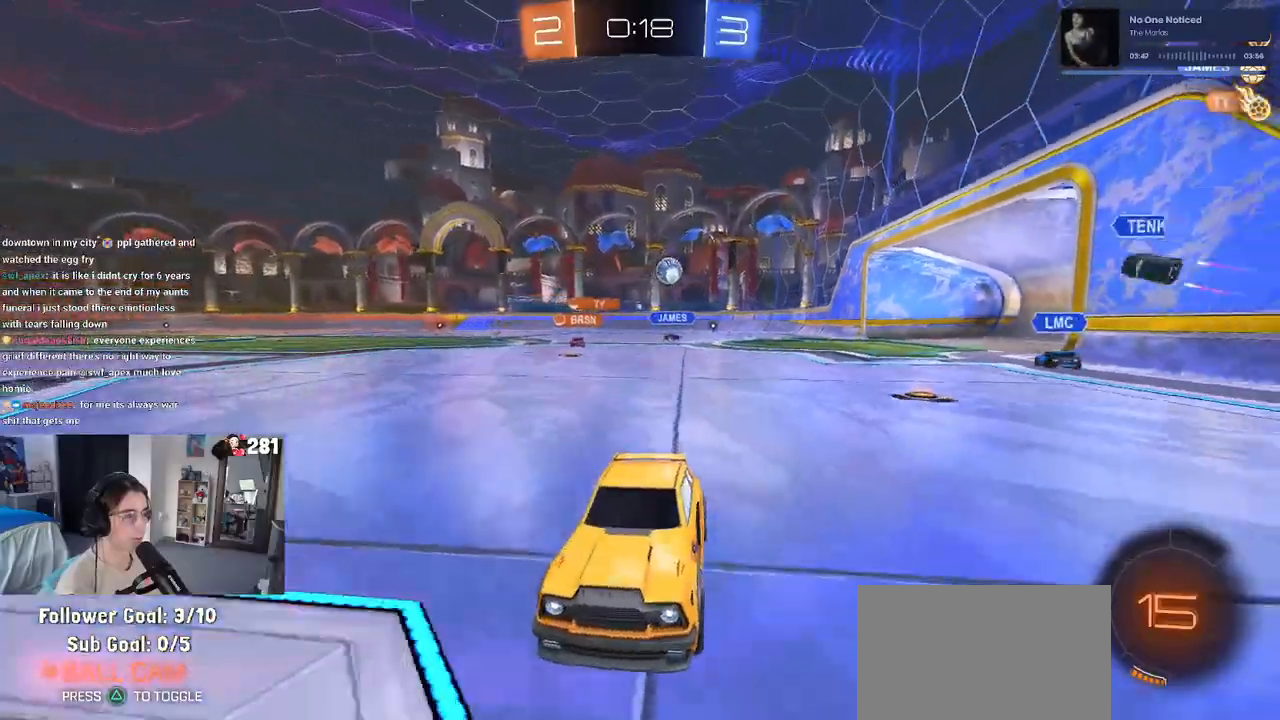
{"buttons": [], "left_stick": "center", "right_stick": "center", "events": [[167, "TRIANGLE", "down"], [300, "TRIANGLE", "up"], [483, "left_stick", "center"]]}